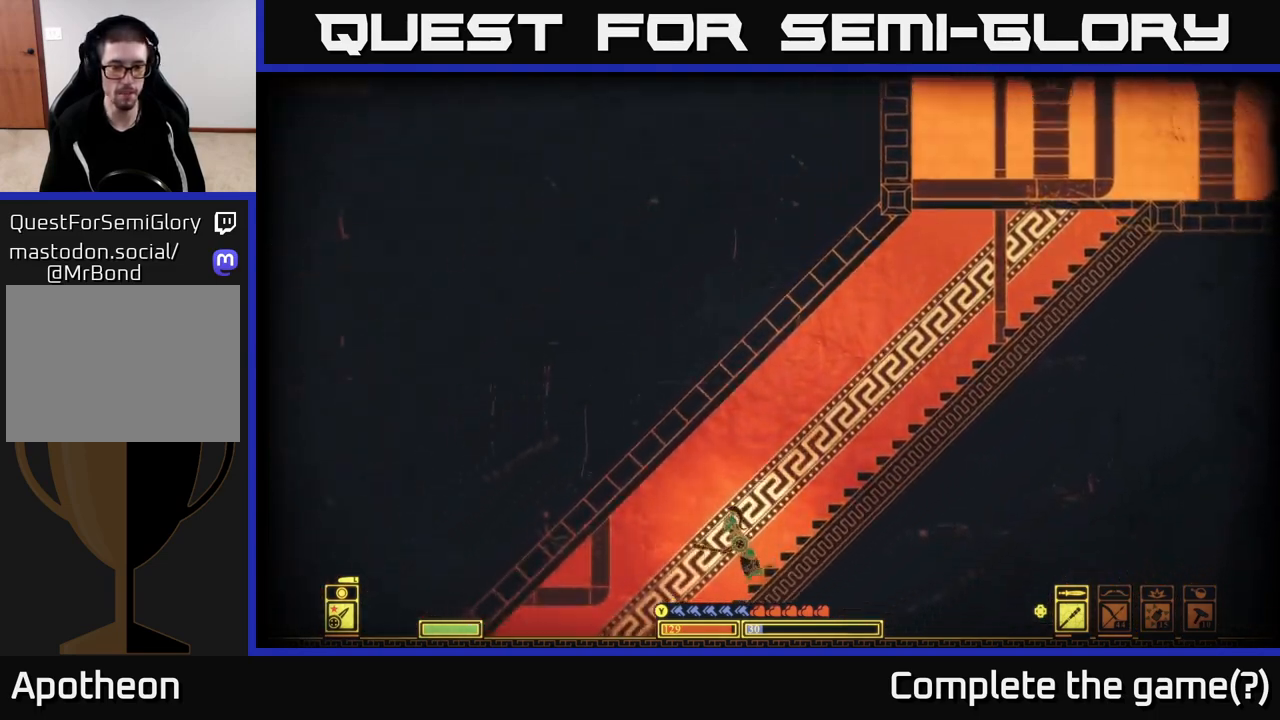
Gameplay with a controller (Xbox layout); each line is a JSON object with the inputs held at the frame after it. "events" lists button and stick changes between this image and that frame as [ms after this image, input, new state], when the widget could be followed in between.
{"buttons": [], "left_stick": "left", "right_stick": "center", "events": []}
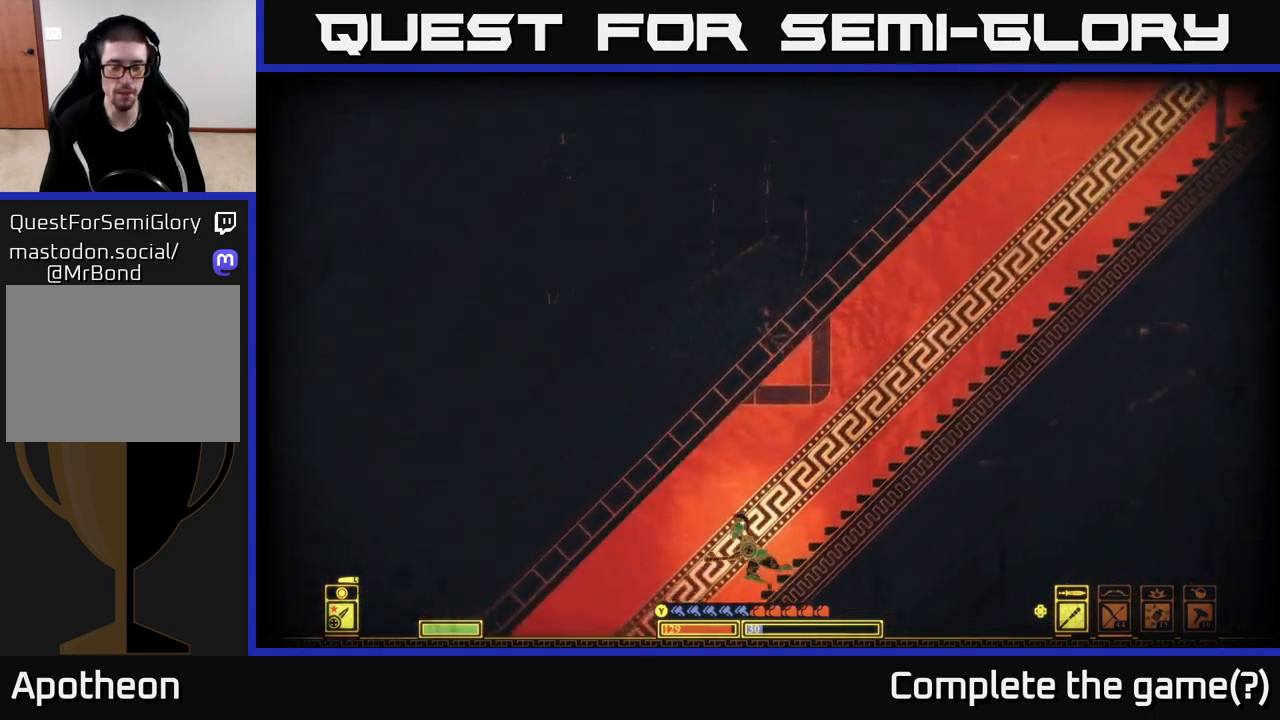
{"buttons": [], "left_stick": "left", "right_stick": "center", "events": []}
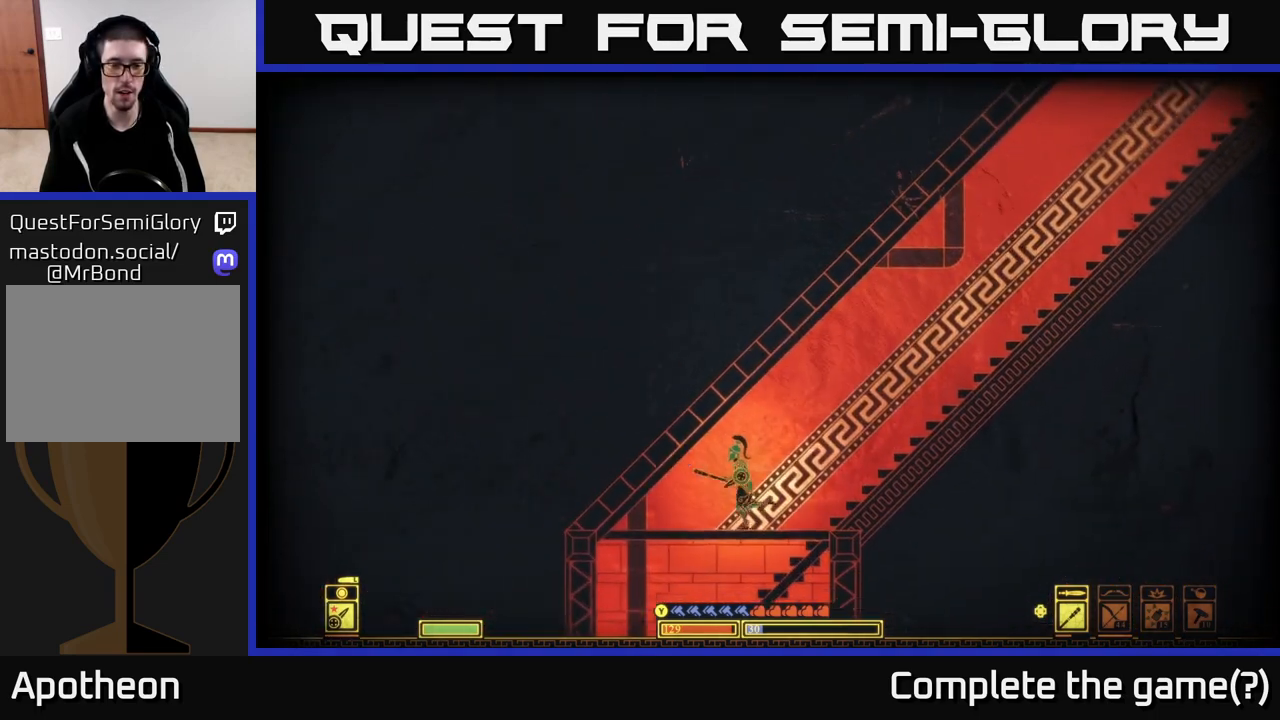
{"buttons": [], "left_stick": "down", "right_stick": "center", "events": [[200, "left_stick", "down"], [267, "A", "down"], [450, "A", "up"]]}
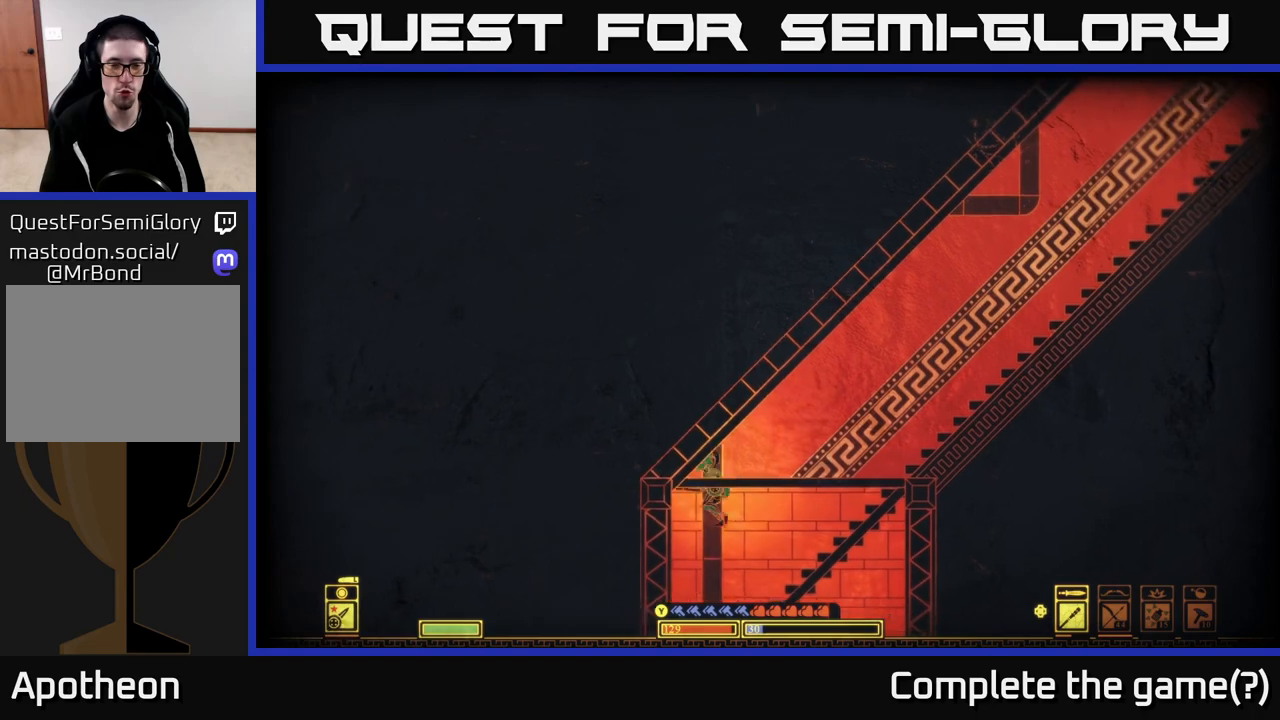
{"buttons": [], "left_stick": "right", "right_stick": "center", "events": [[83, "left_stick", "left"], [283, "left_stick", "right"]]}
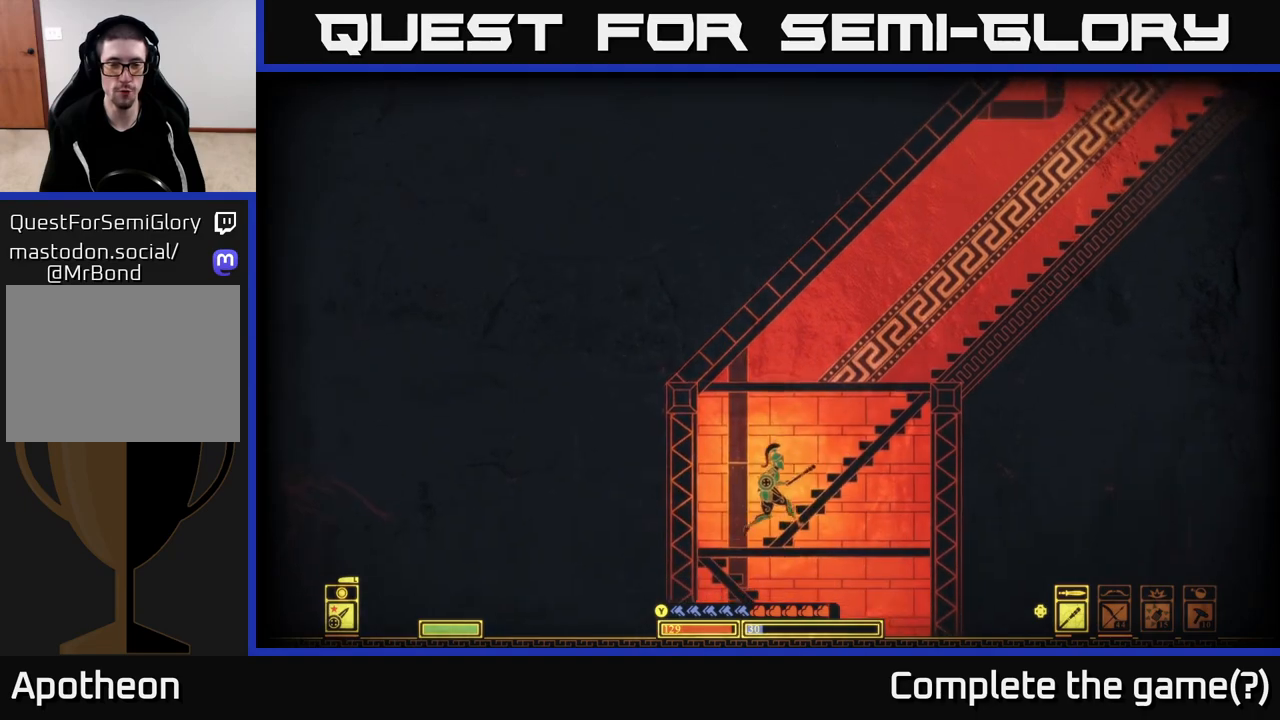
{"buttons": [], "left_stick": "down", "right_stick": "center", "events": [[183, "left_stick", "down"], [250, "A", "down"], [417, "A", "up"]]}
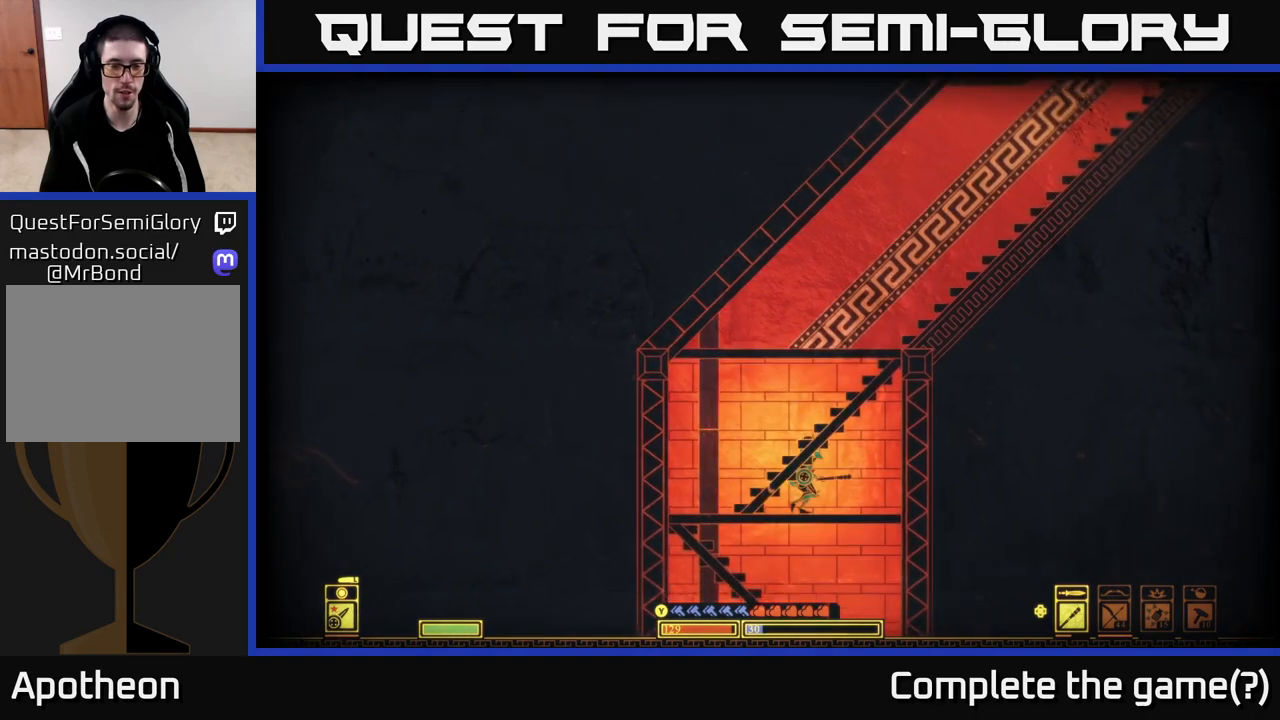
{"buttons": [], "left_stick": "down", "right_stick": "center", "events": [[150, "A", "down"], [333, "A", "up"]]}
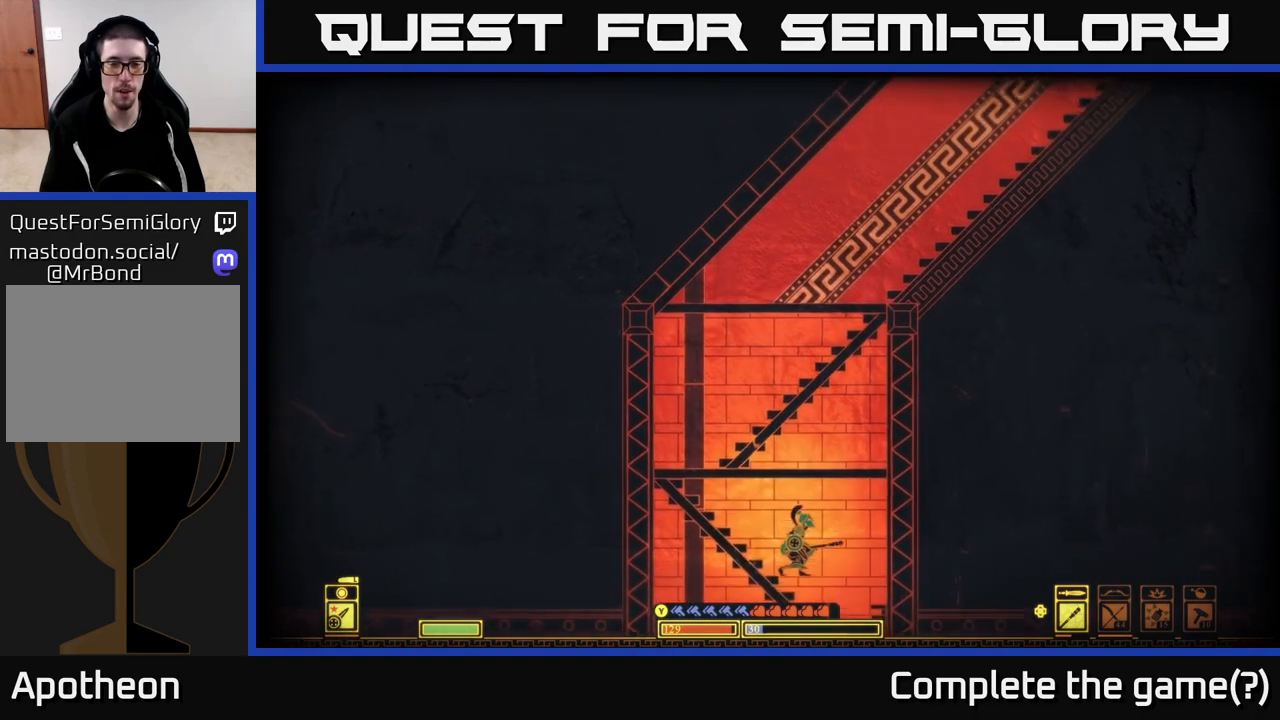
{"buttons": [], "left_stick": "down", "right_stick": "center", "events": [[150, "A", "down"], [167, "left_stick", "down-left"], [267, "left_stick", "down"], [367, "A", "up"]]}
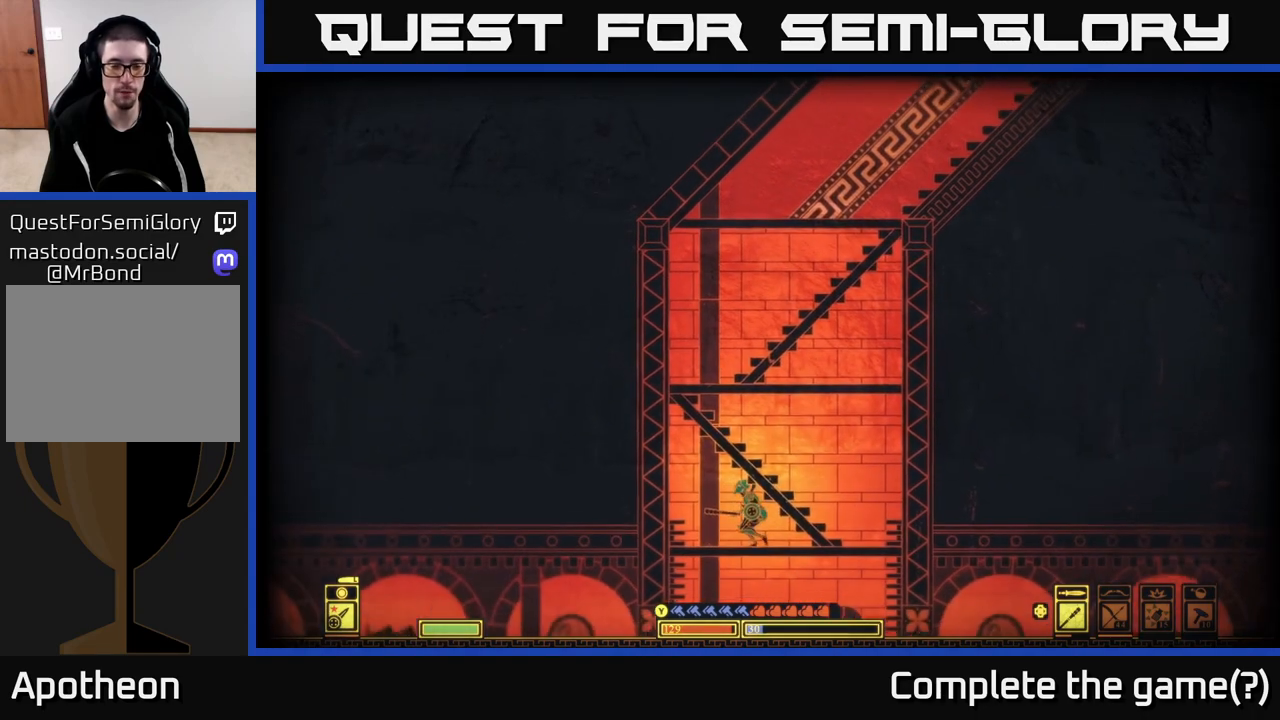
{"buttons": [], "left_stick": "down", "right_stick": "center", "events": [[183, "A", "down"], [317, "A", "up"]]}
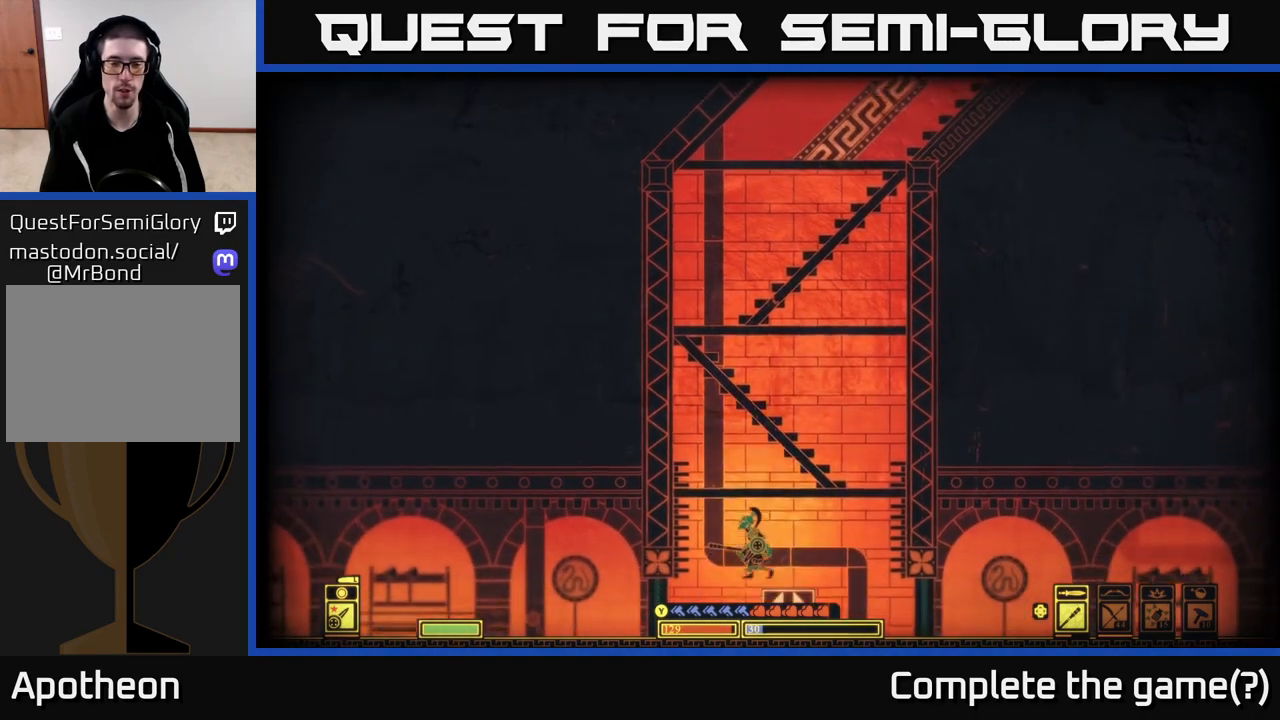
{"buttons": [], "left_stick": "left", "right_stick": "center", "events": [[433, "left_stick", "left"]]}
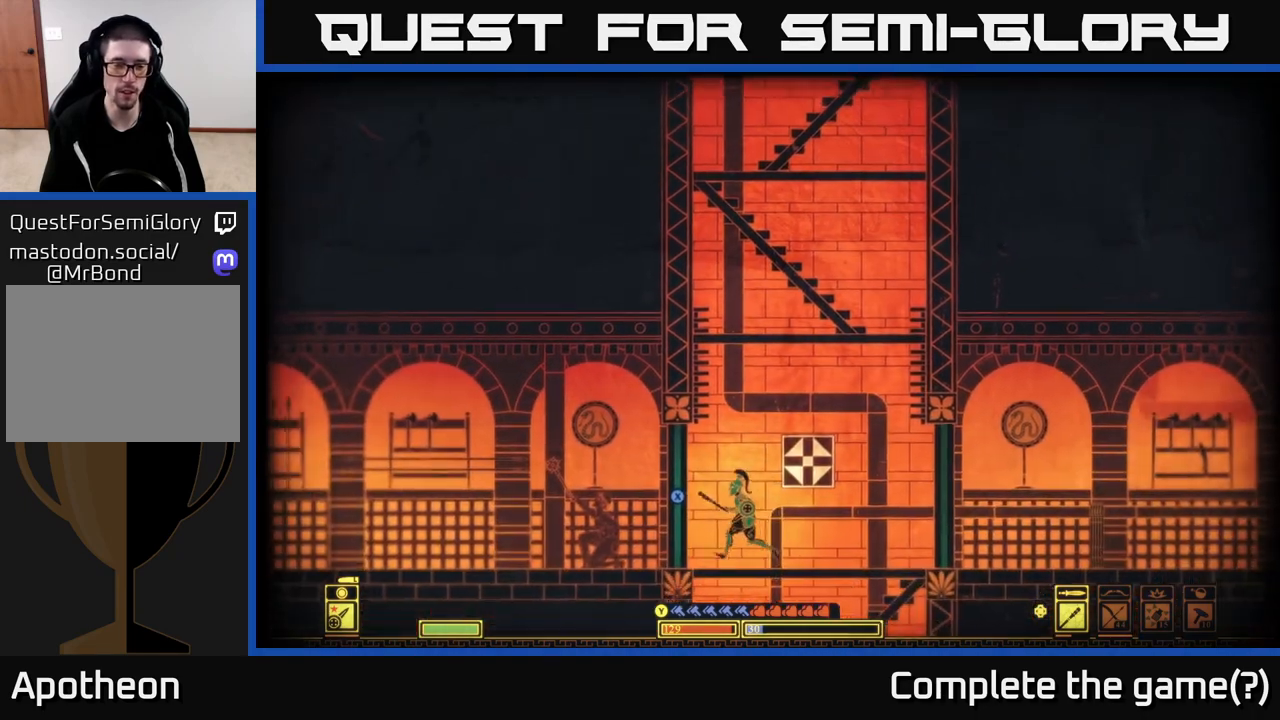
{"buttons": ["X"], "left_stick": "center", "right_stick": "center", "events": [[383, "X", "down"], [383, "left_stick", "center"]]}
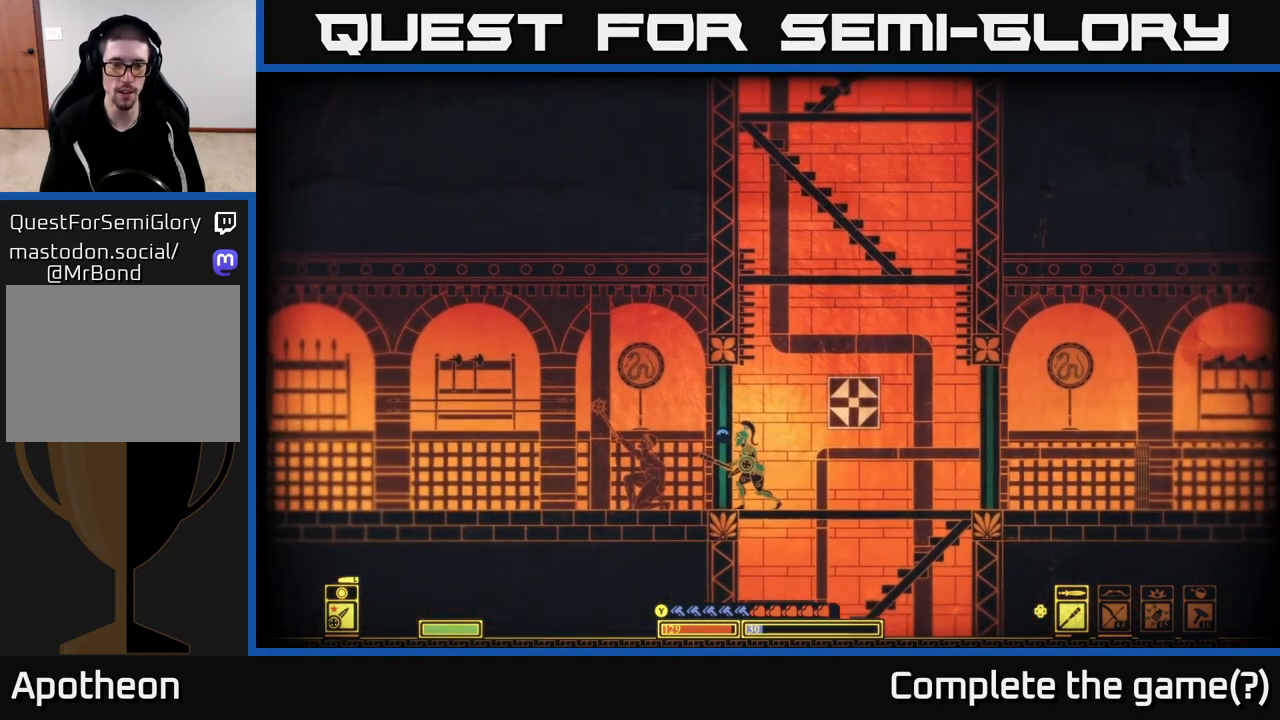
{"buttons": ["X"], "left_stick": "center", "right_stick": "center", "events": [[150, "SELECT", "down"], [500, "SELECT", "up"]]}
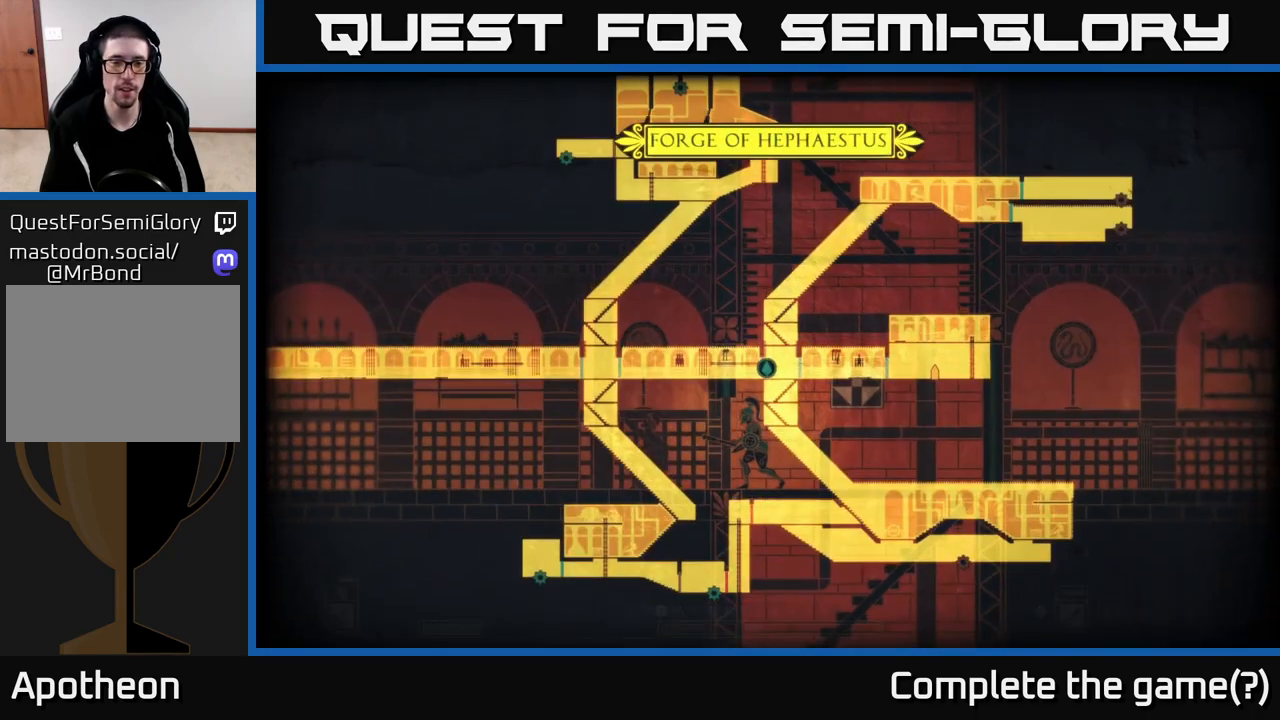
{"buttons": ["X"], "left_stick": "center", "right_stick": "center", "events": []}
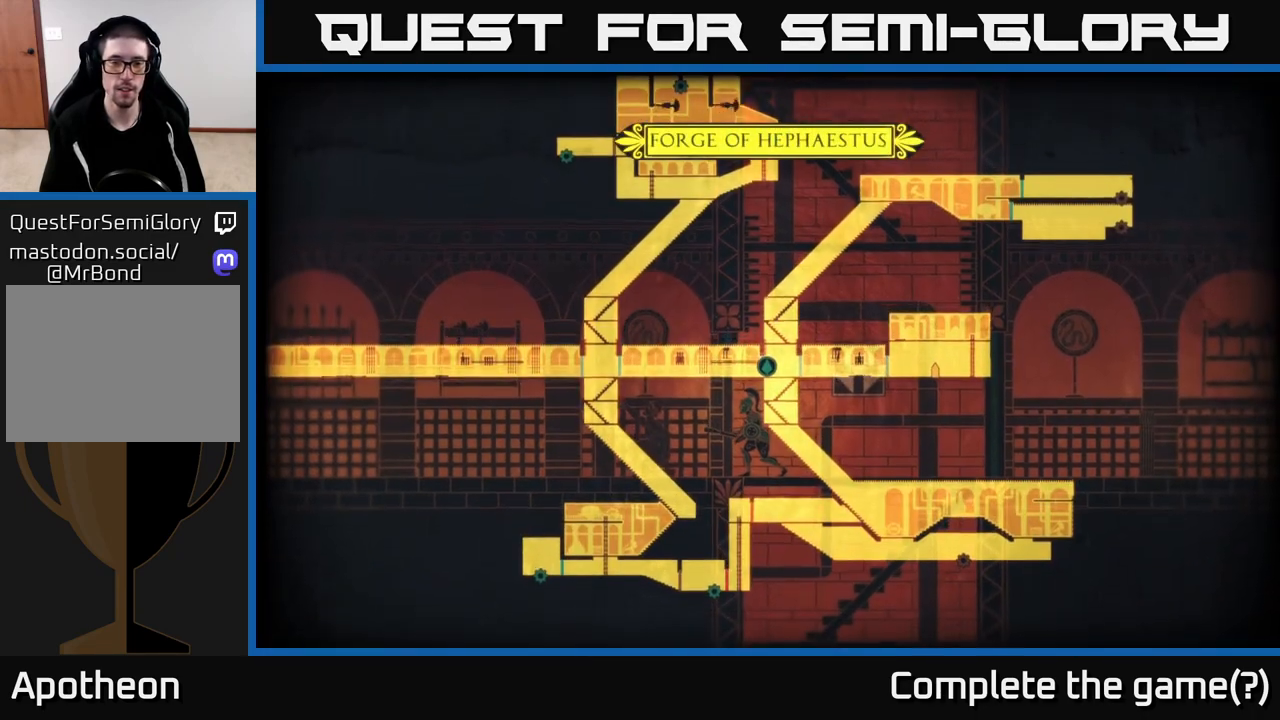
{"buttons": [], "left_stick": "left", "right_stick": "center", "events": [[200, "X", "up"], [333, "left_stick", "left"]]}
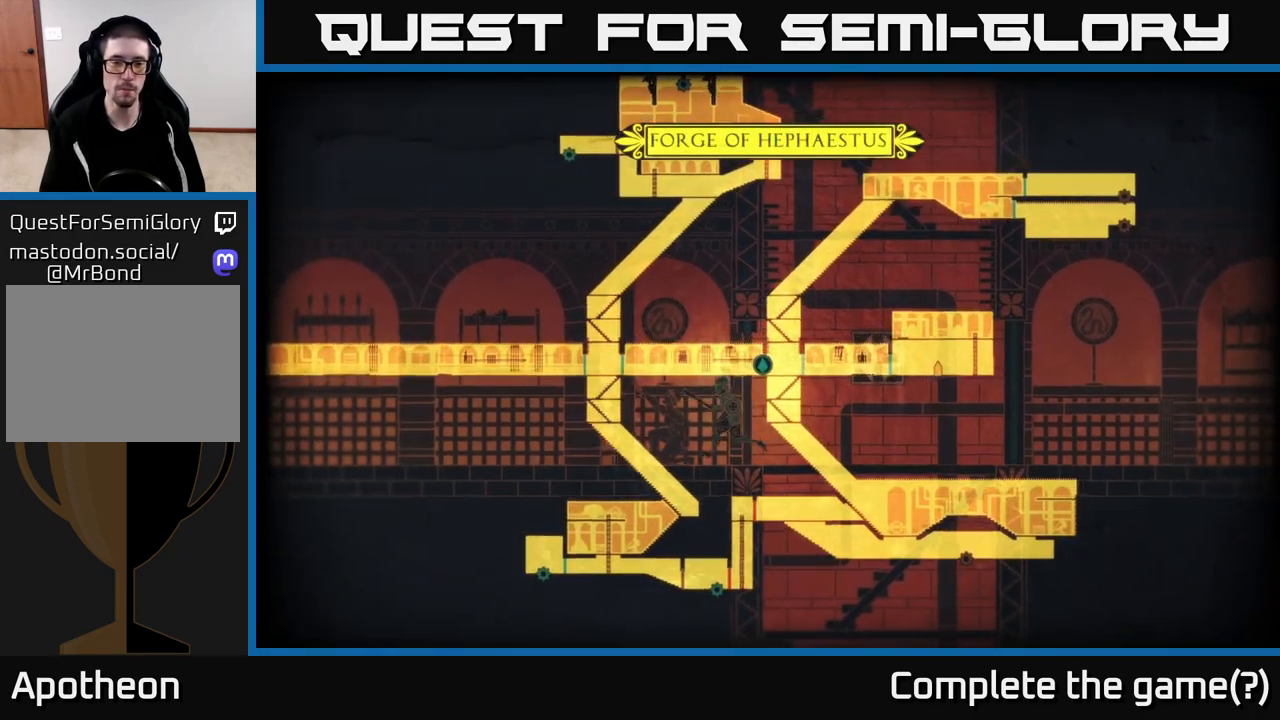
{"buttons": [], "left_stick": "left", "right_stick": "center", "events": []}
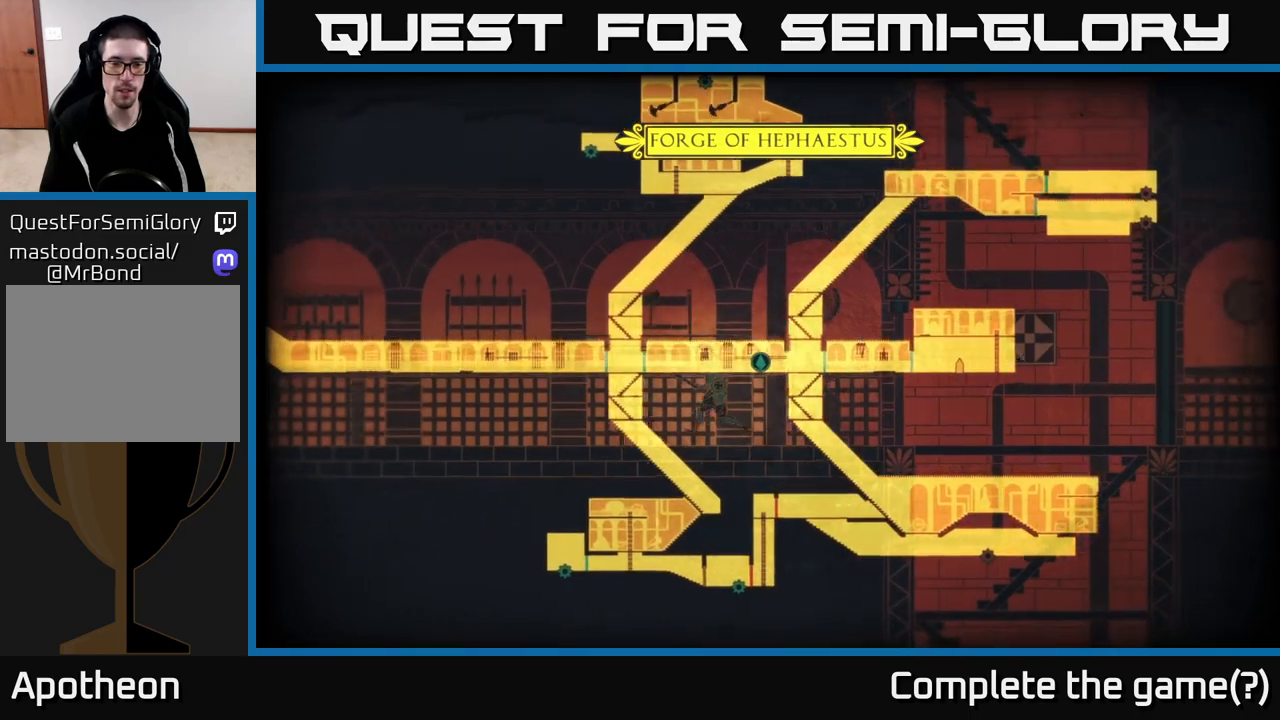
{"buttons": [], "left_stick": "right", "right_stick": "center", "events": [[83, "left_stick", "right"], [250, "left_stick", "center"], [350, "left_stick", "right"]]}
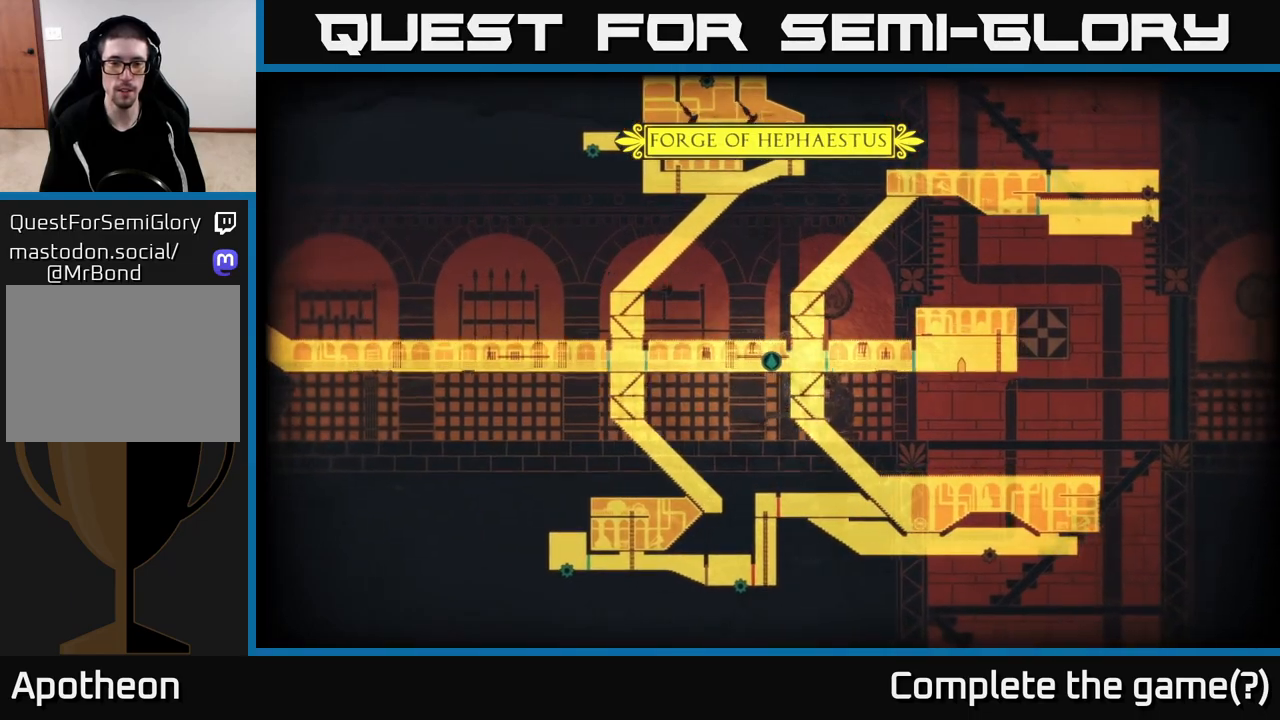
{"buttons": [], "left_stick": "center", "right_stick": "center", "events": [[83, "left_stick", "center"]]}
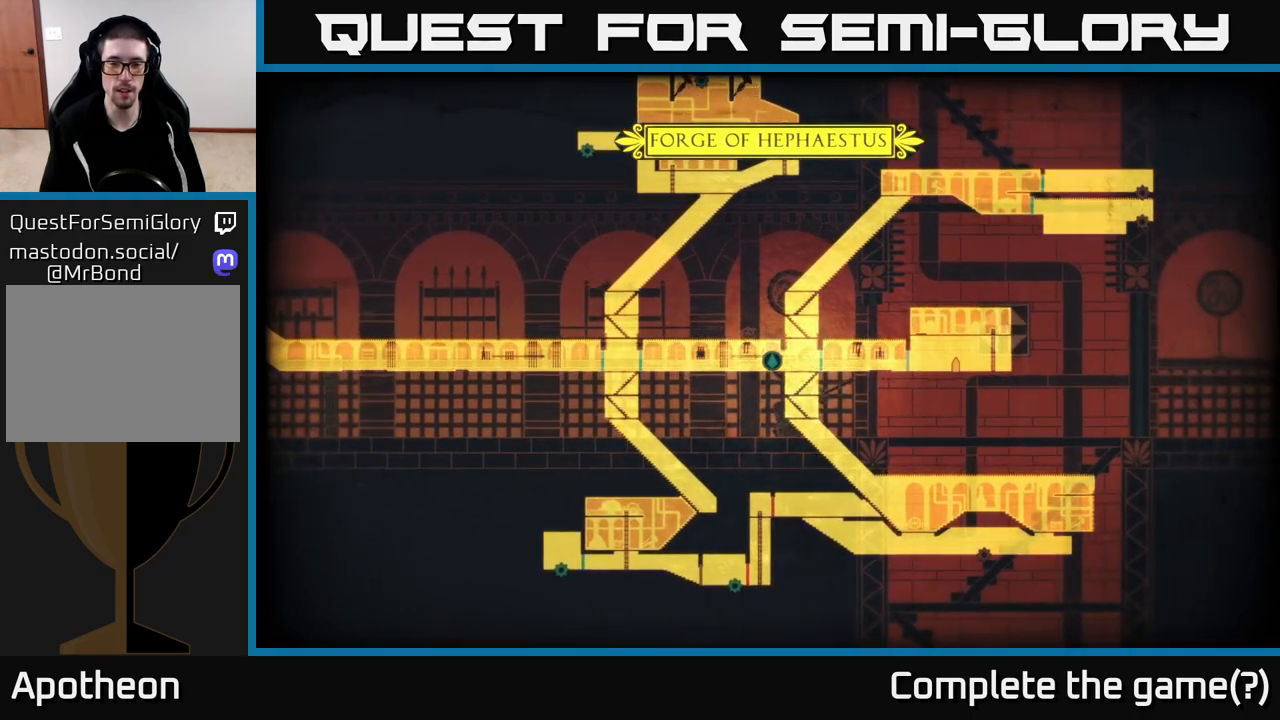
{"buttons": [], "left_stick": "left", "right_stick": "center", "events": [[217, "left_stick", "down-left"], [283, "left_stick", "left"]]}
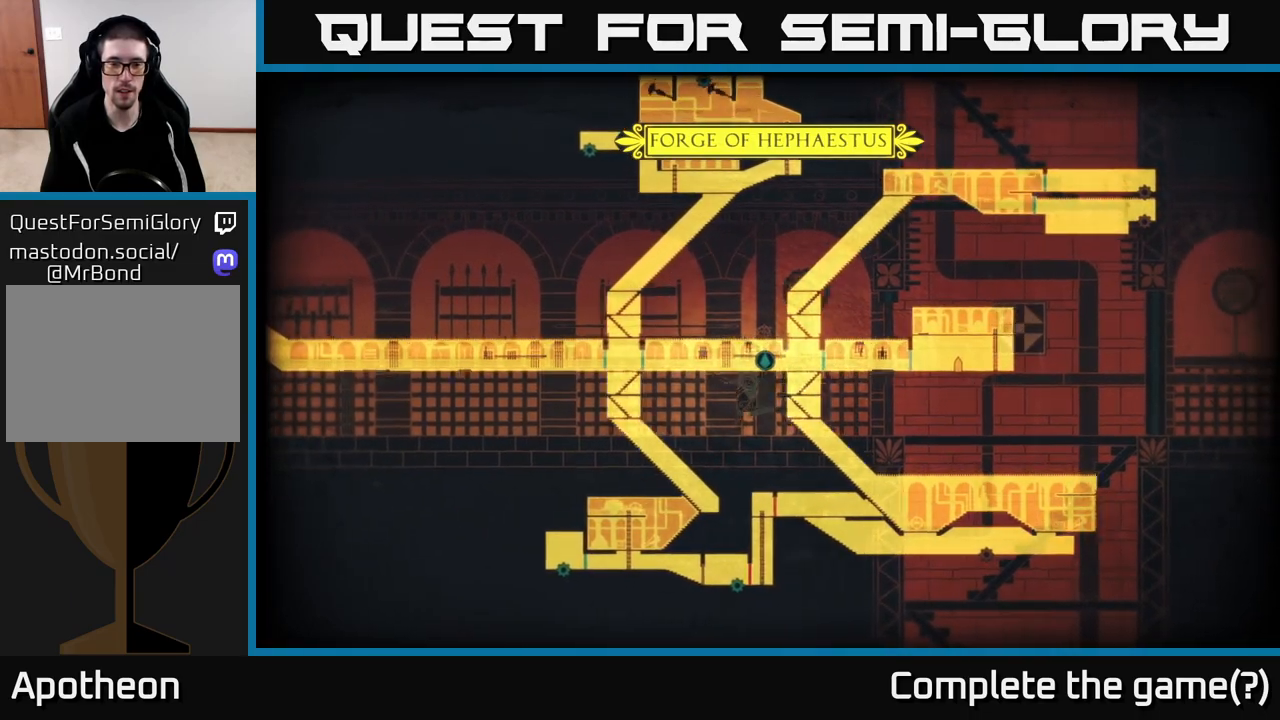
{"buttons": [], "left_stick": "left", "right_stick": "center", "events": []}
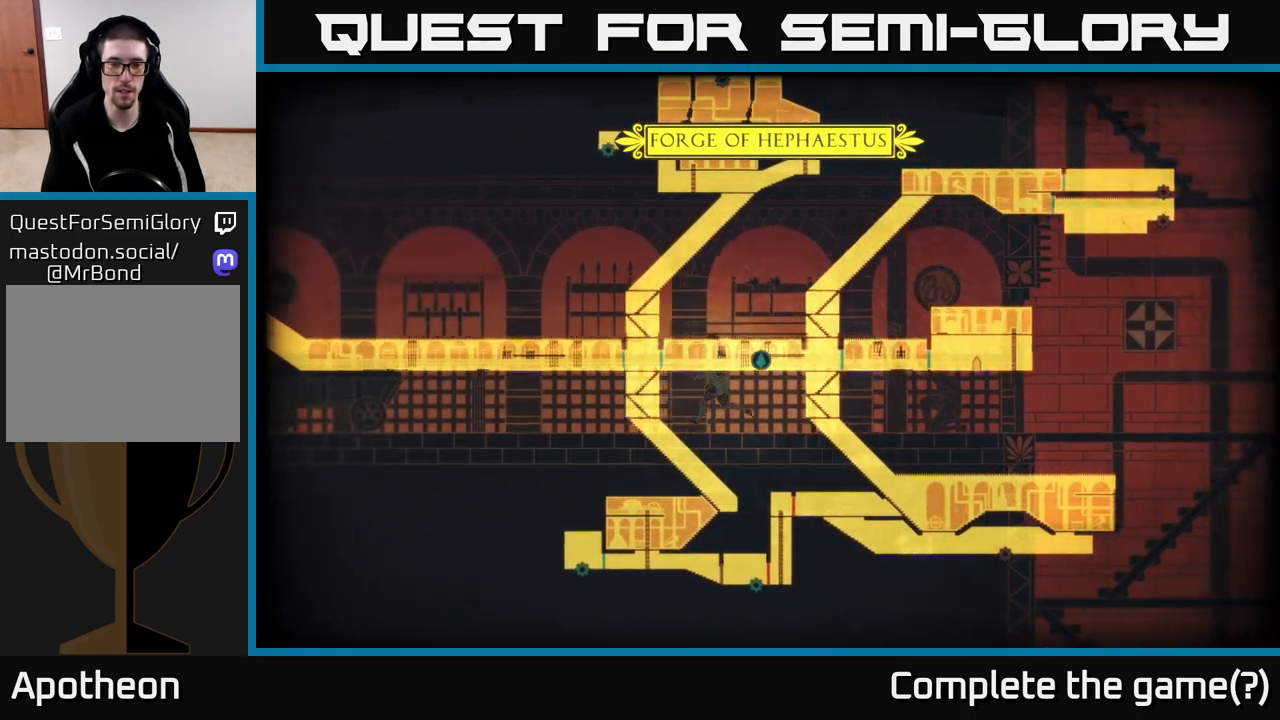
{"buttons": [], "left_stick": "left", "right_stick": "center", "events": [[333, "SELECT", "down"], [450, "SELECT", "up"]]}
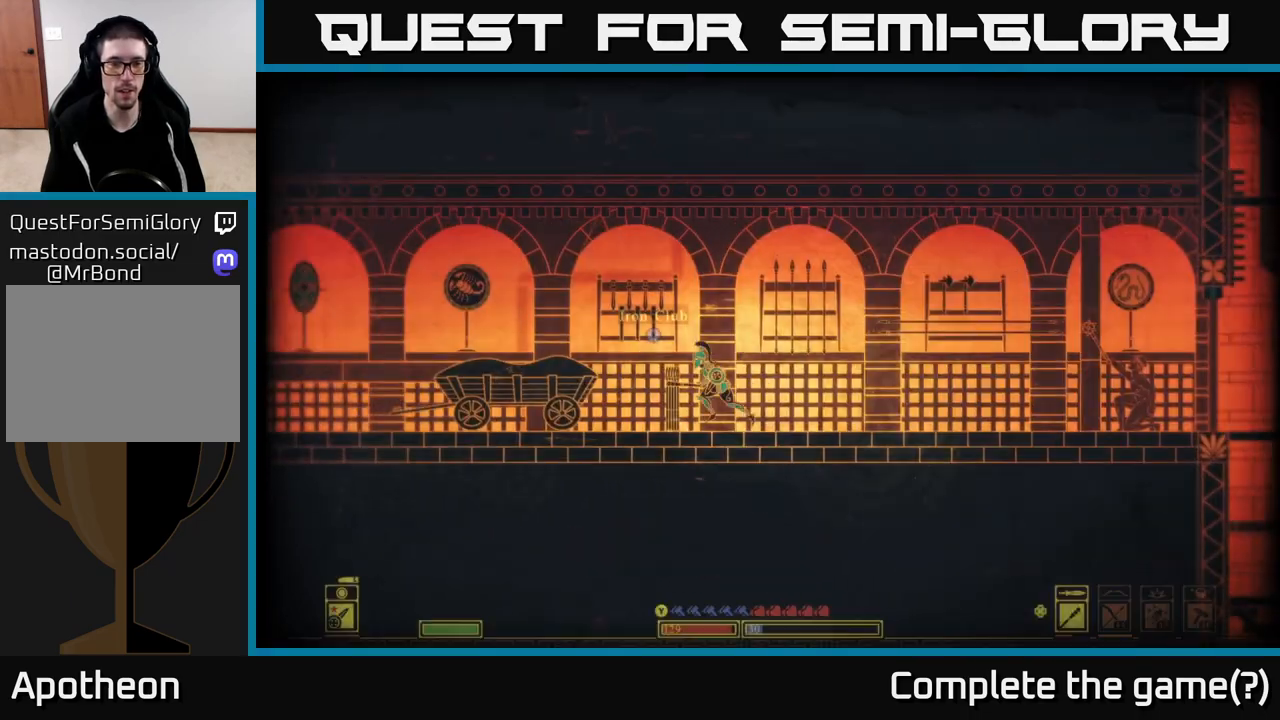
{"buttons": [], "left_stick": "left", "right_stick": "center", "events": []}
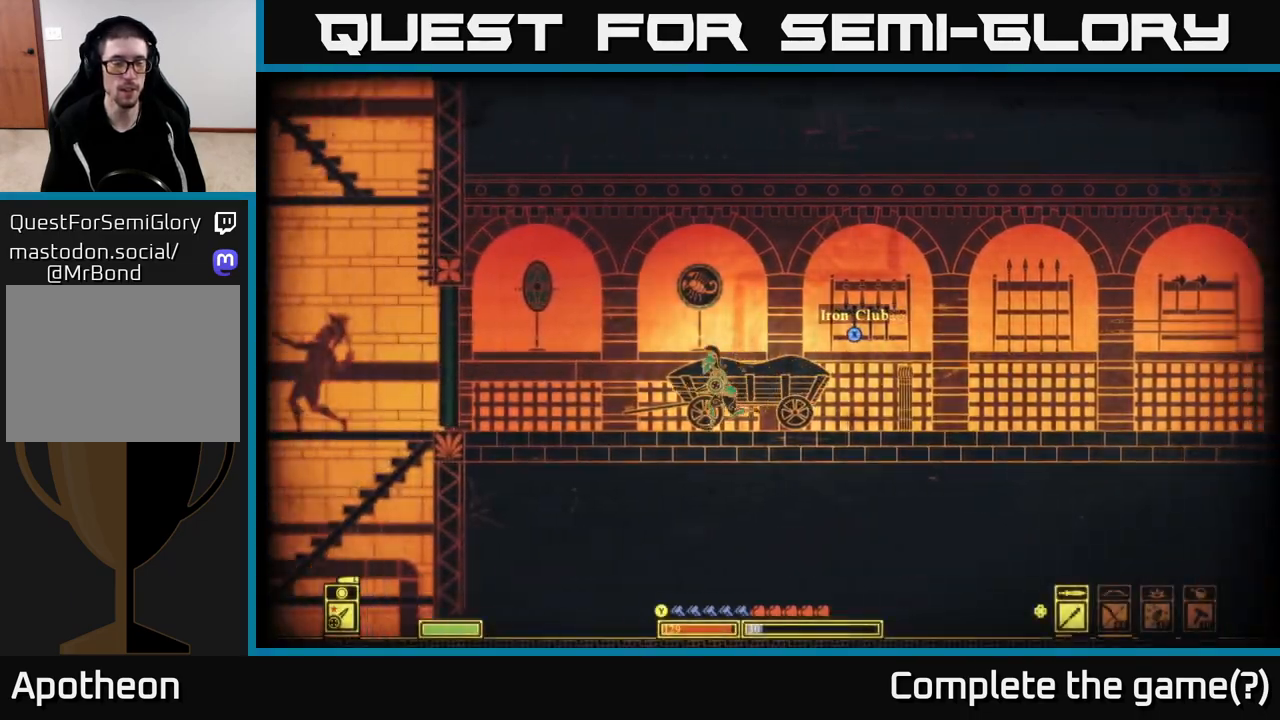
{"buttons": ["SELECT"], "left_stick": "left", "right_stick": "center", "events": [[383, "SELECT", "down"]]}
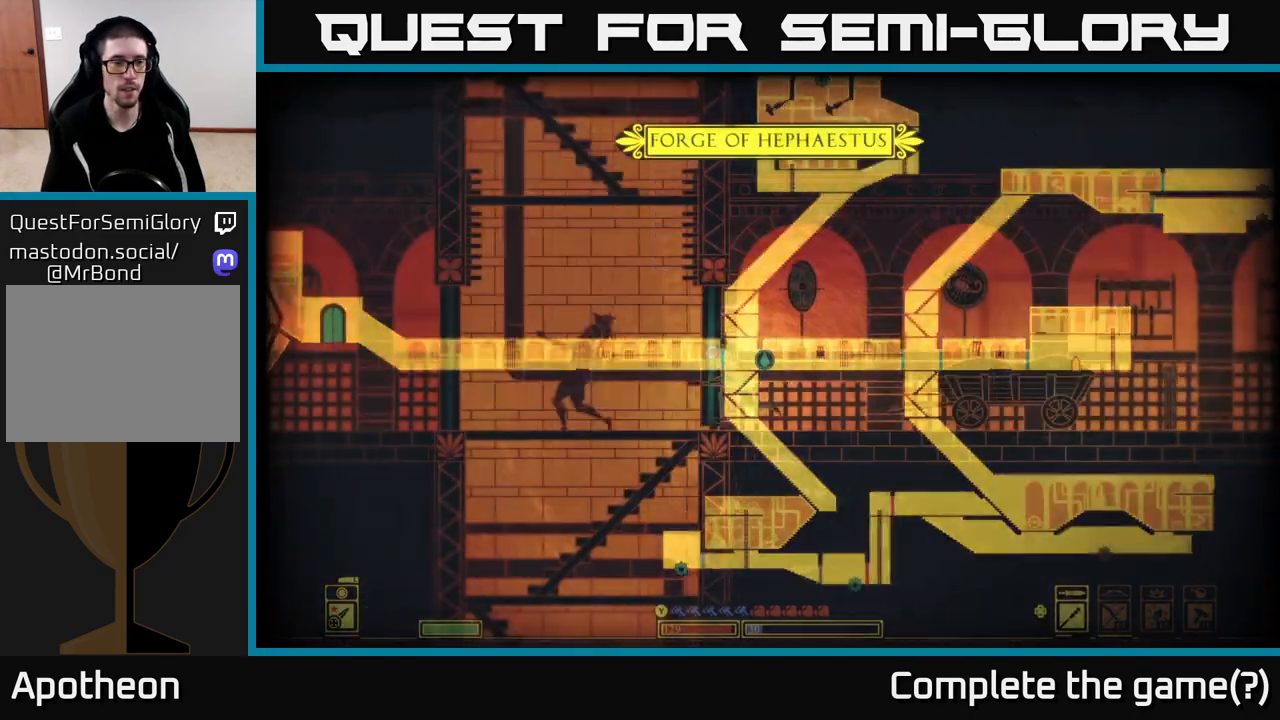
{"buttons": [], "left_stick": "center", "right_stick": "center", "events": [[83, "SELECT", "up"], [467, "left_stick", "center"]]}
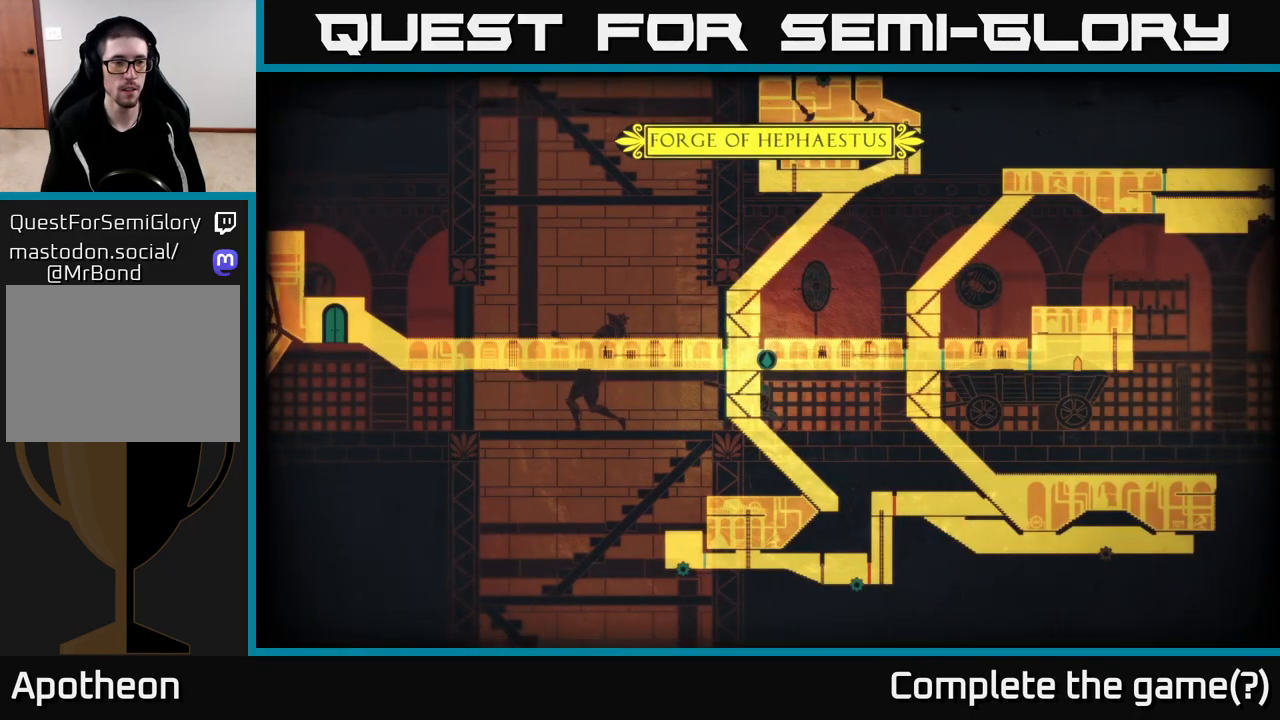
{"buttons": [], "left_stick": "center", "right_stick": "center", "events": []}
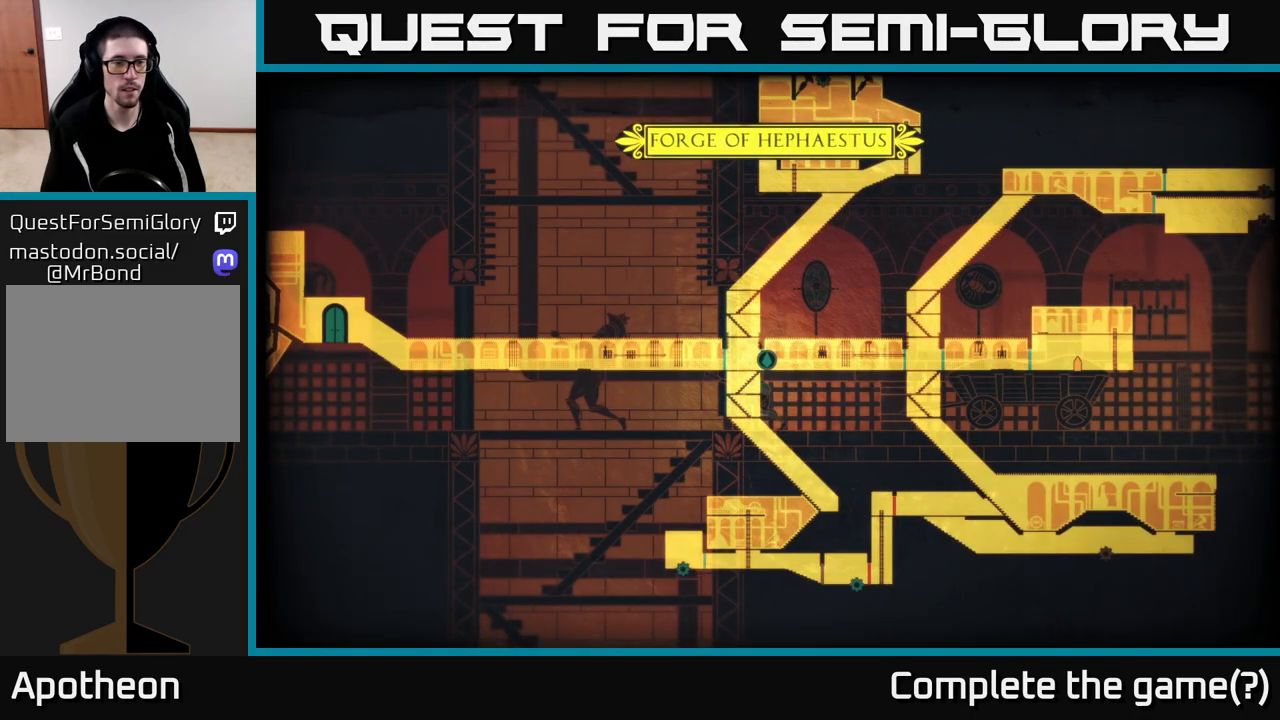
{"buttons": ["X"], "left_stick": "center", "right_stick": "center", "events": [[350, "X", "down"]]}
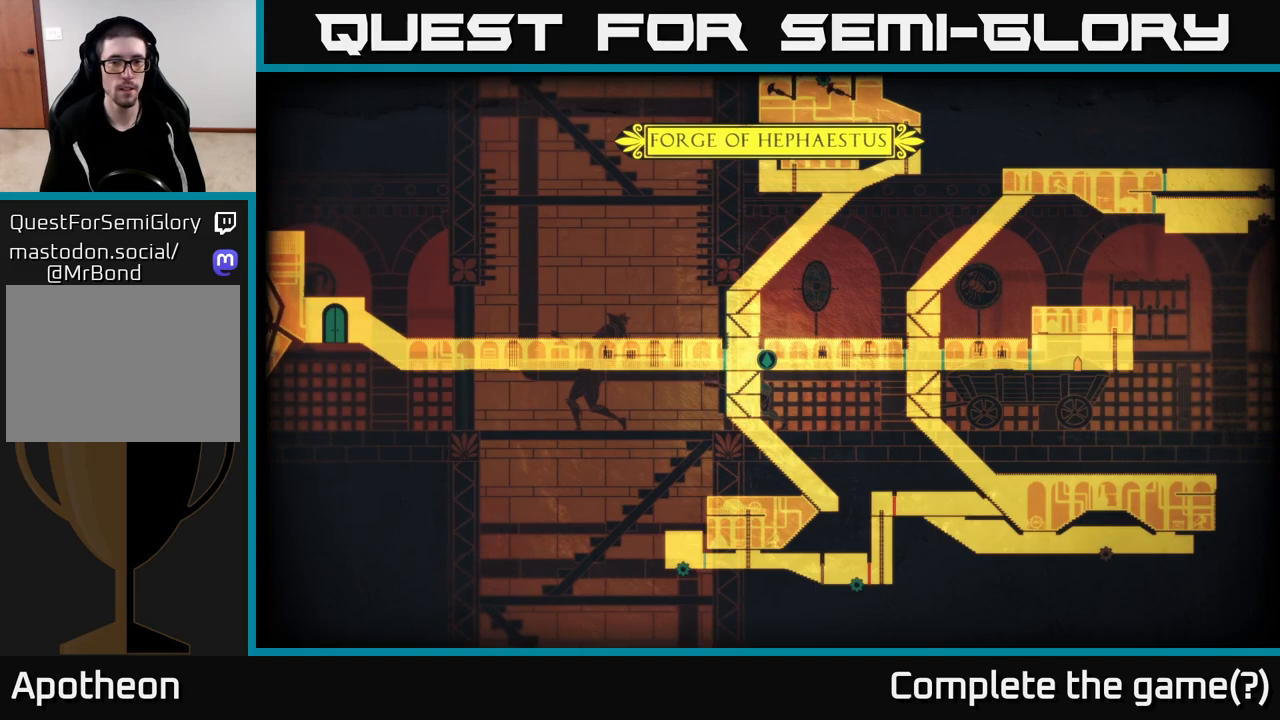
{"buttons": ["X"], "left_stick": "center", "right_stick": "center", "events": []}
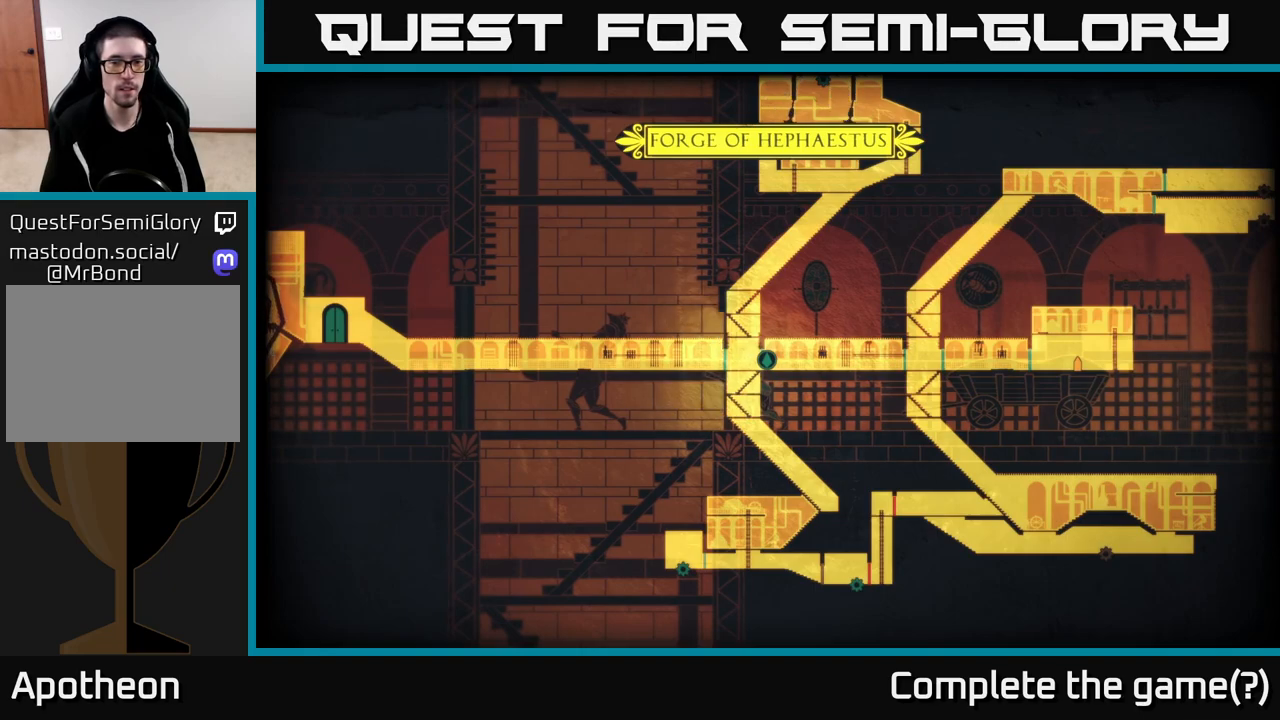
{"buttons": [], "left_stick": "left", "right_stick": "center", "events": [[17, "left_stick", "left"], [200, "X", "up"]]}
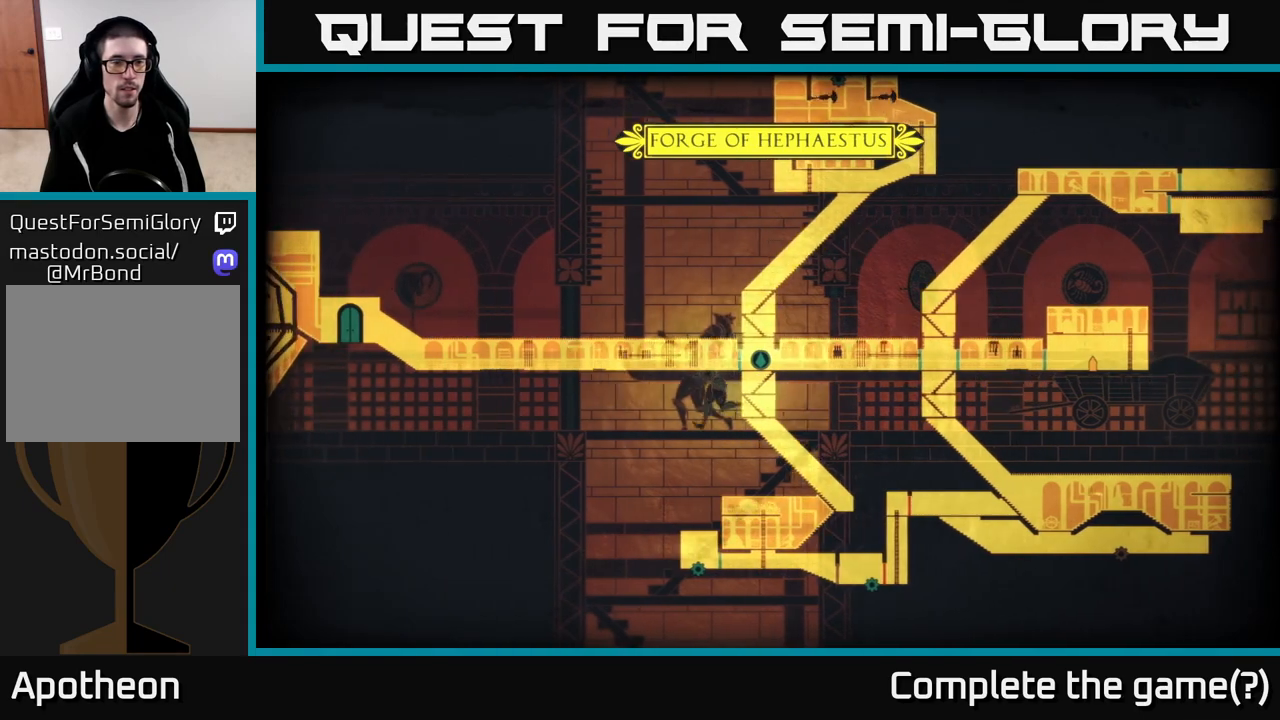
{"buttons": ["X"], "left_stick": "left", "right_stick": "center", "events": [[467, "X", "down"]]}
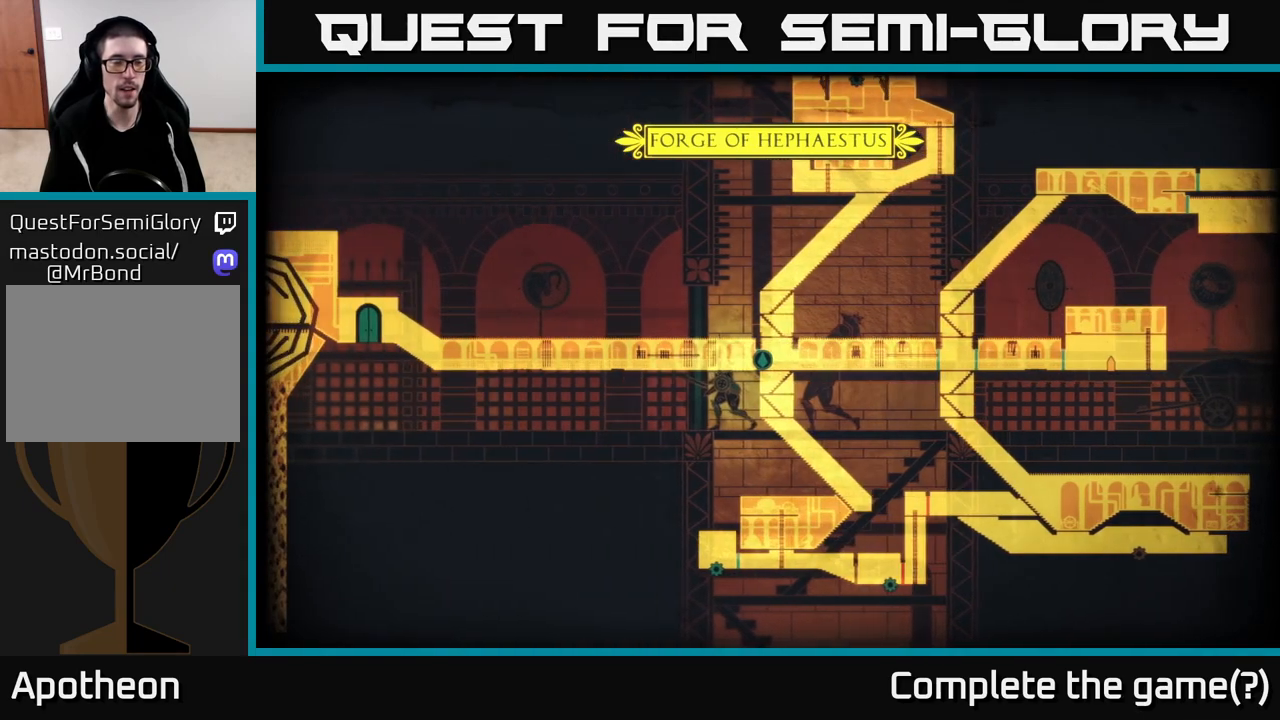
{"buttons": ["X"], "left_stick": "left", "right_stick": "center", "events": []}
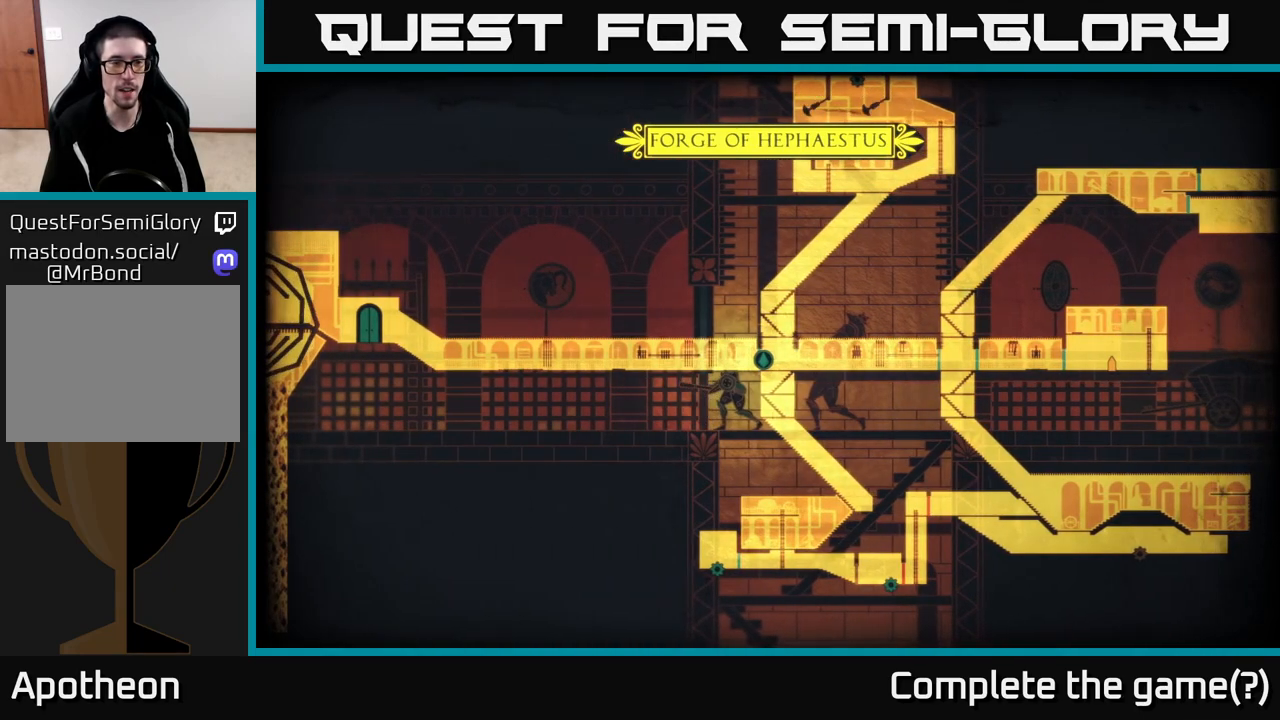
{"buttons": [], "left_stick": "left", "right_stick": "center", "events": [[300, "X", "up"]]}
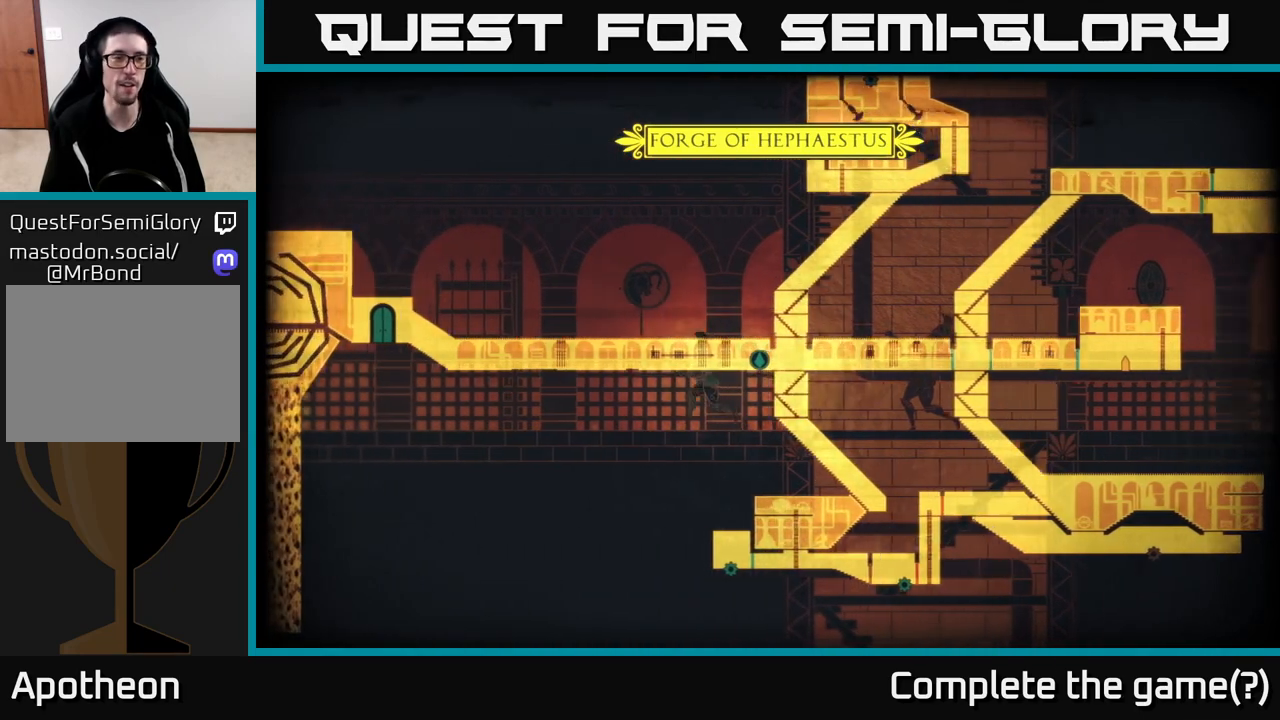
{"buttons": [], "left_stick": "left", "right_stick": "center", "events": []}